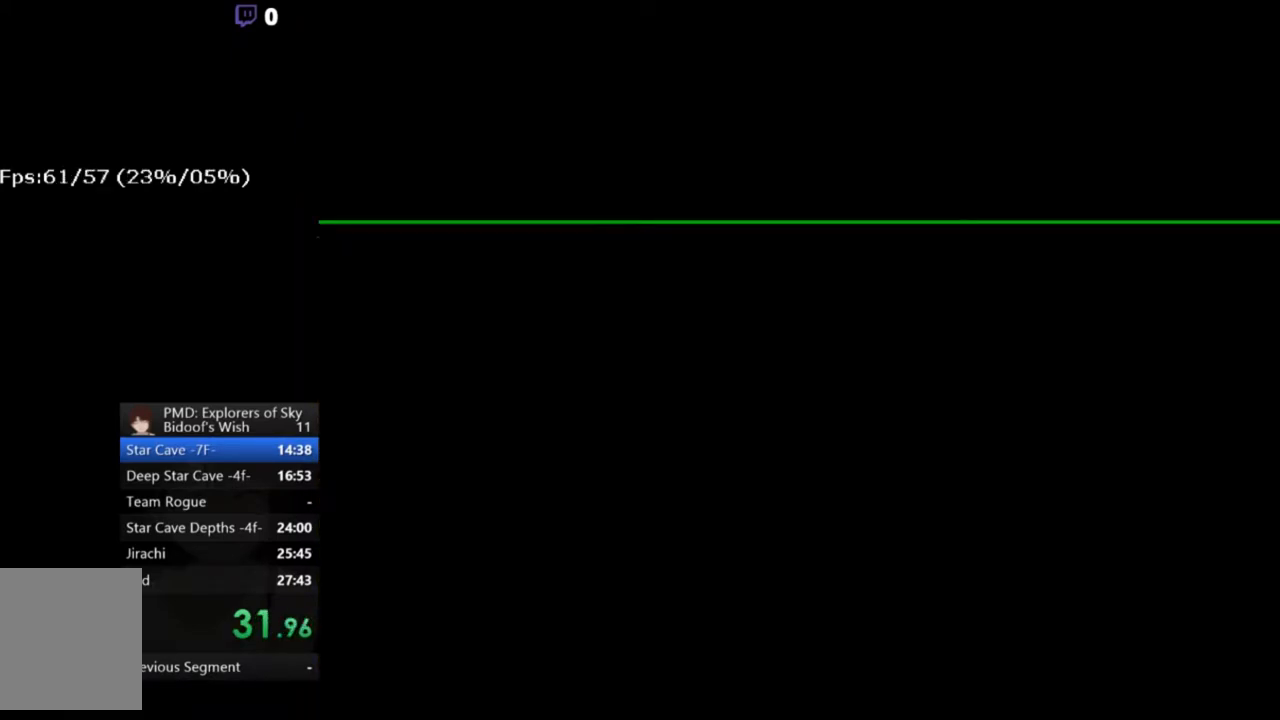
Gameplay with a controller (Xbox layout); each line is a JSON object with the inputs held at the frame after it. "button_events" lists button changes between this image and that frame as [ms after this image, input, new state], when the widget could be followed in between (sticks are given only as held states). Not read: L1 L3 R1 R3.
{"buttons": ["A"], "left_stick": "center", "right_stick": "center", "button_events": []}
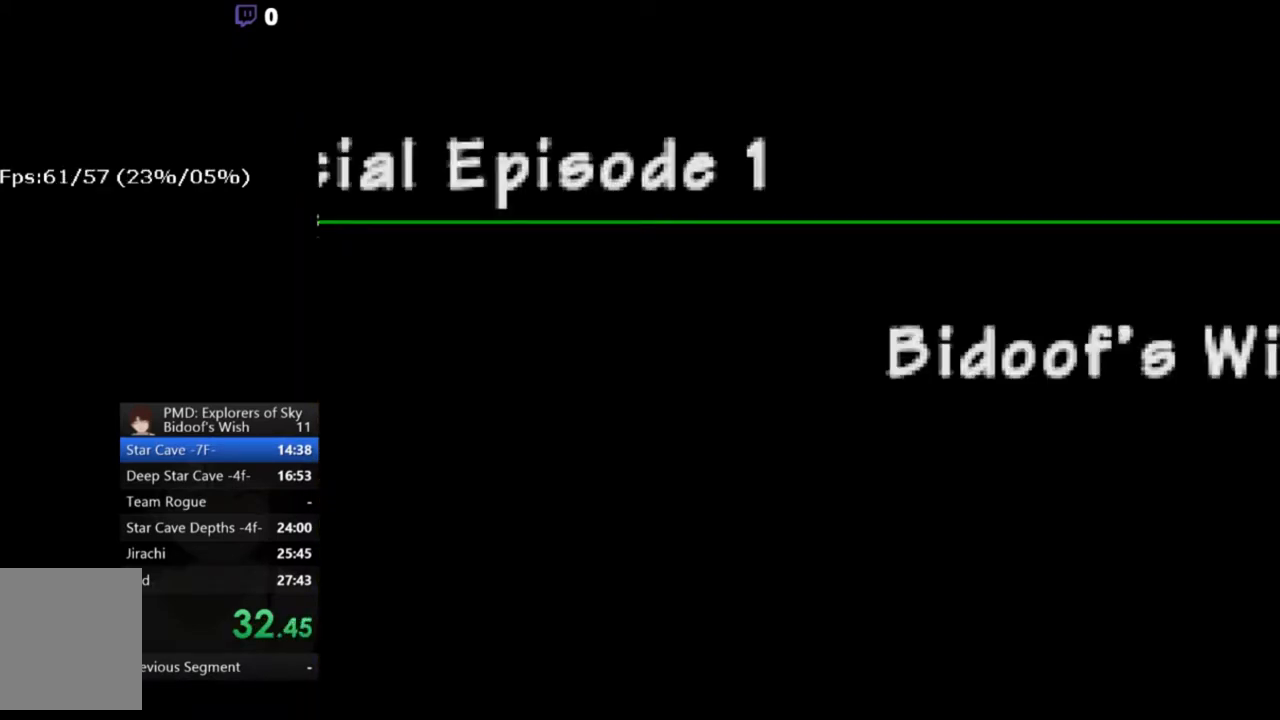
{"buttons": ["A"], "left_stick": "center", "right_stick": "center", "button_events": []}
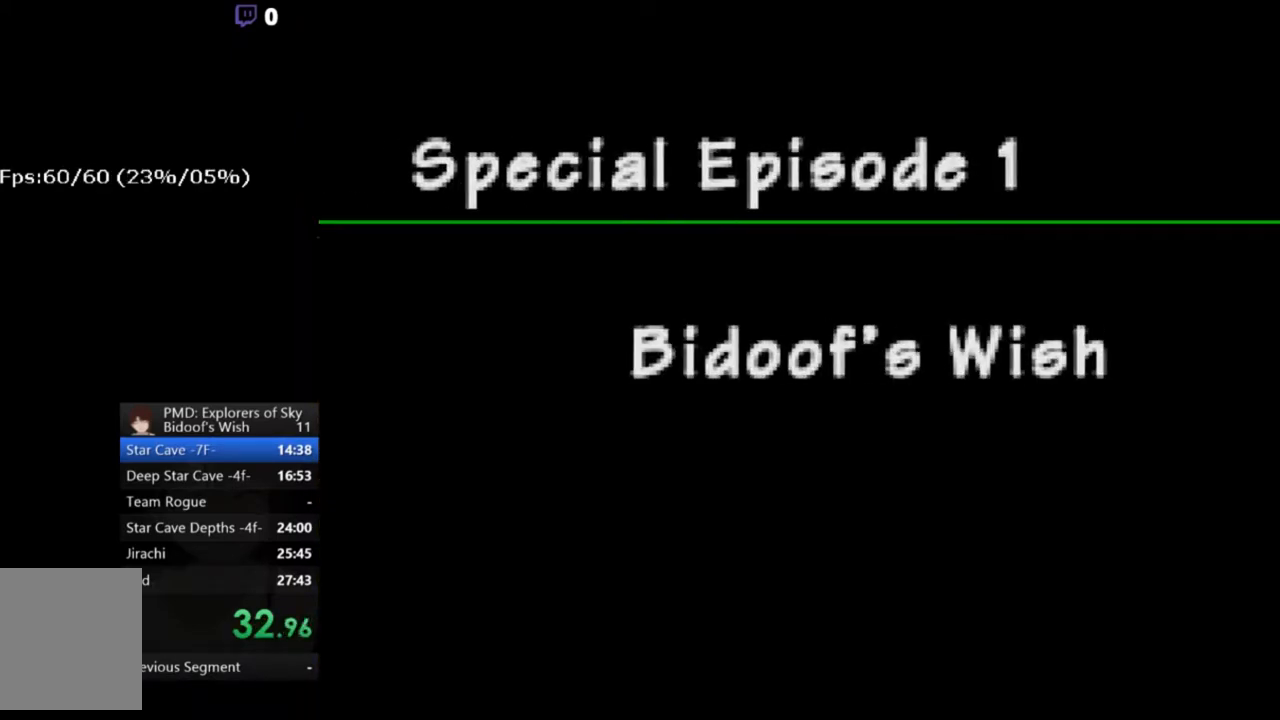
{"buttons": ["A"], "left_stick": "center", "right_stick": "center", "button_events": []}
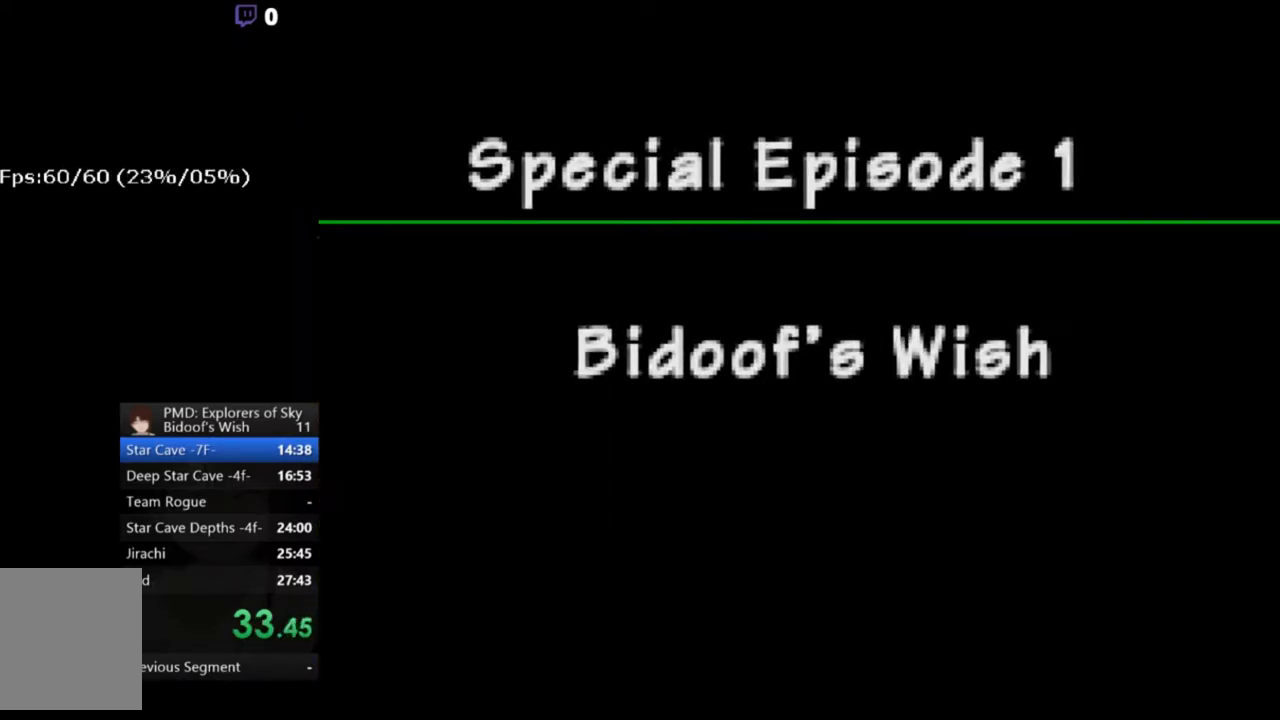
{"buttons": ["A"], "left_stick": "center", "right_stick": "center", "button_events": []}
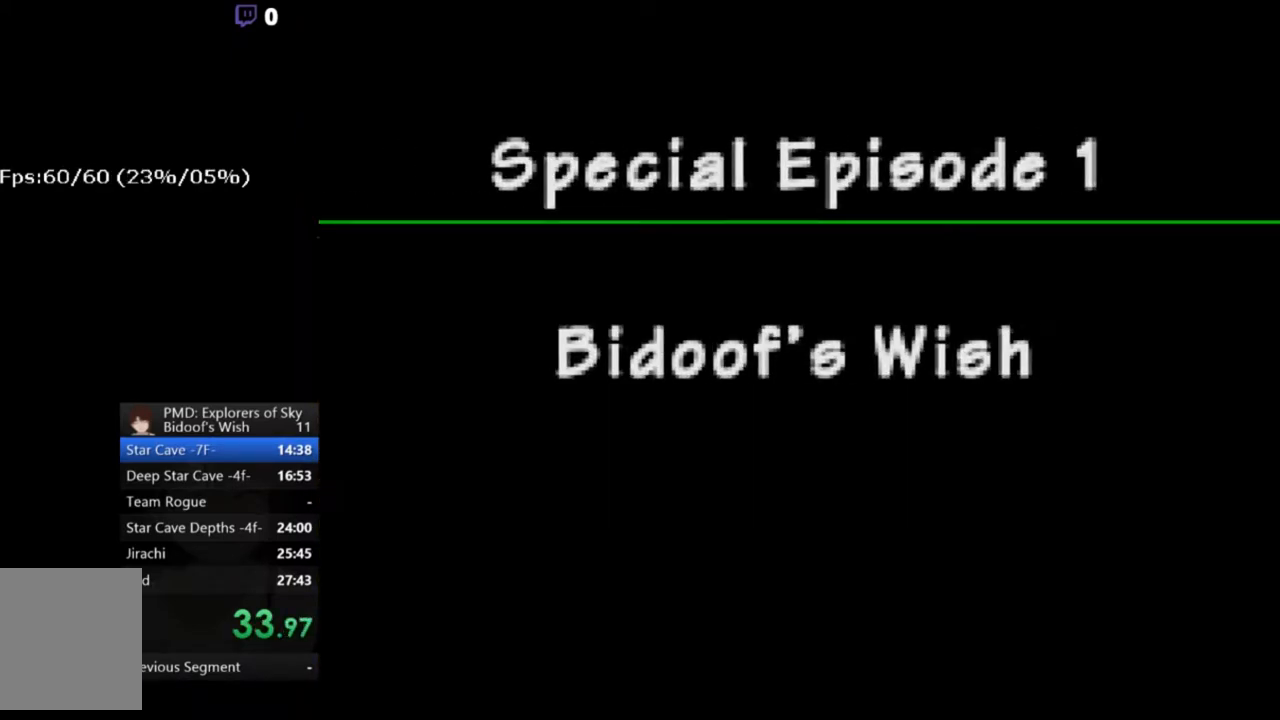
{"buttons": ["A"], "left_stick": "center", "right_stick": "center", "button_events": []}
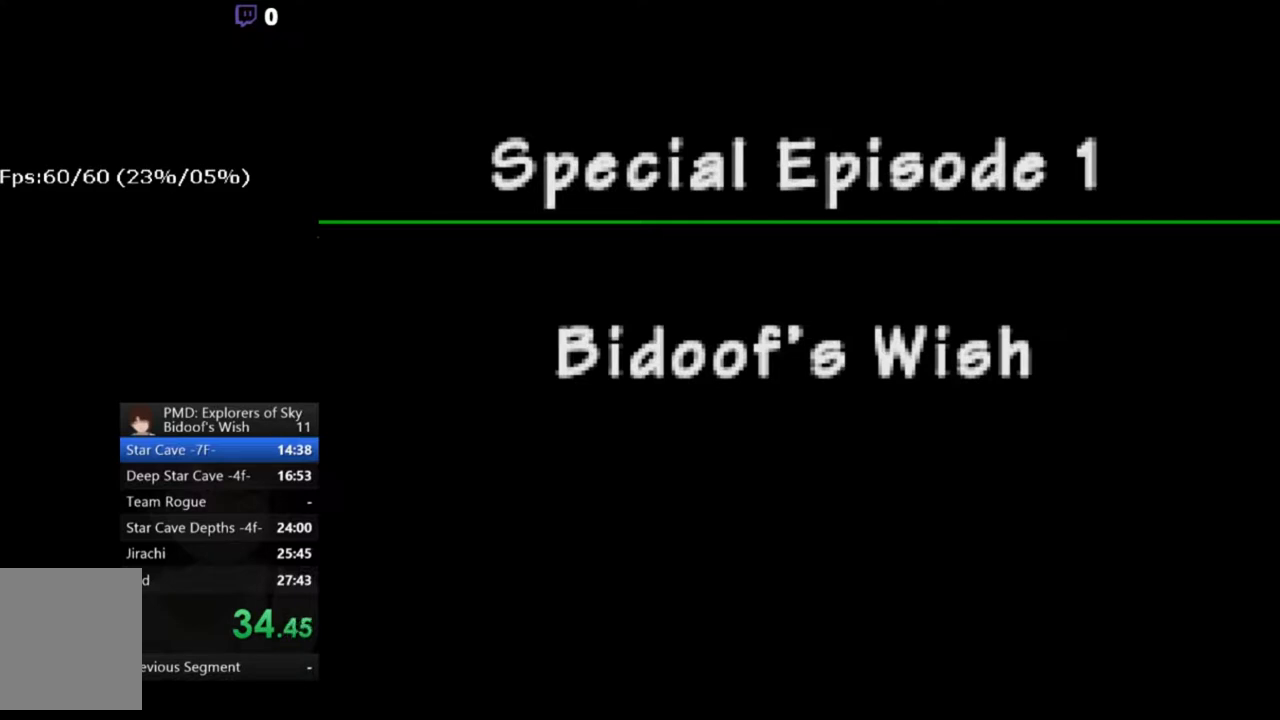
{"buttons": ["A"], "left_stick": "center", "right_stick": "center", "button_events": [[133, "X", "down"], [167, "B", "down"], [200, "Y", "down"], [367, "Y", "up"], [433, "X", "up"], [467, "B", "up"]]}
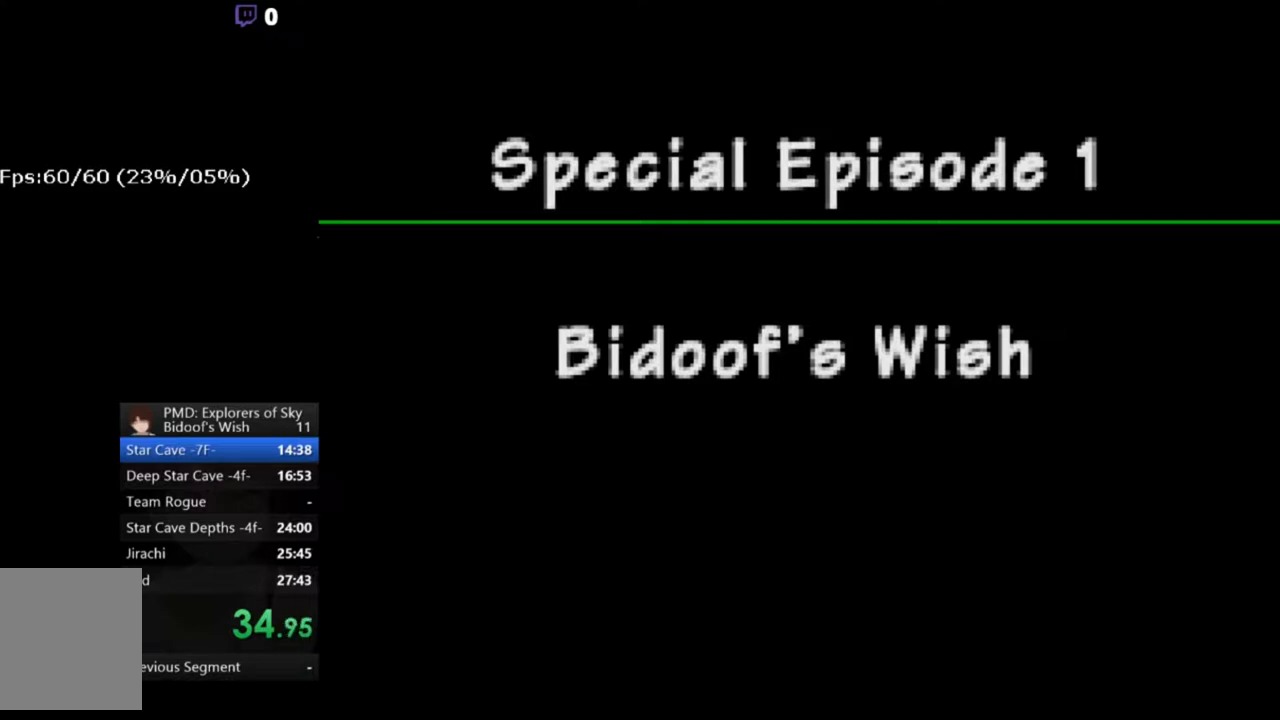
{"buttons": ["A"], "left_stick": "center", "right_stick": "center", "button_events": []}
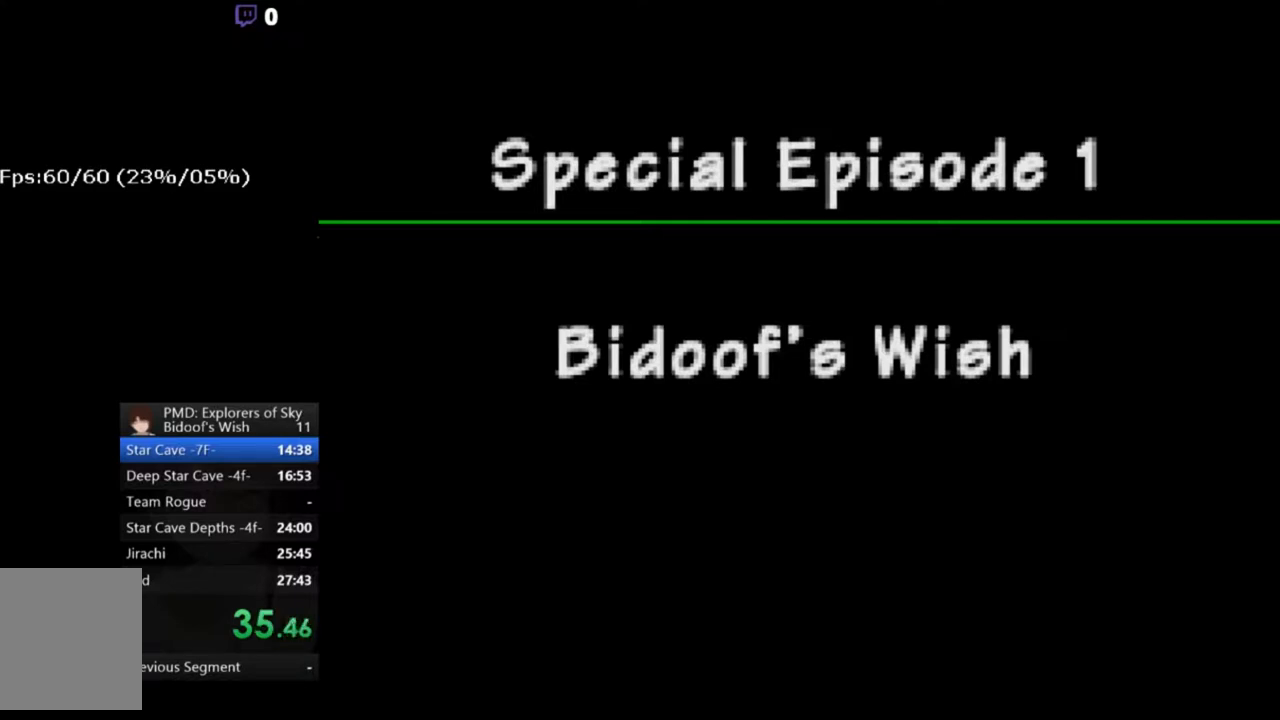
{"buttons": ["A"], "left_stick": "center", "right_stick": "center", "button_events": []}
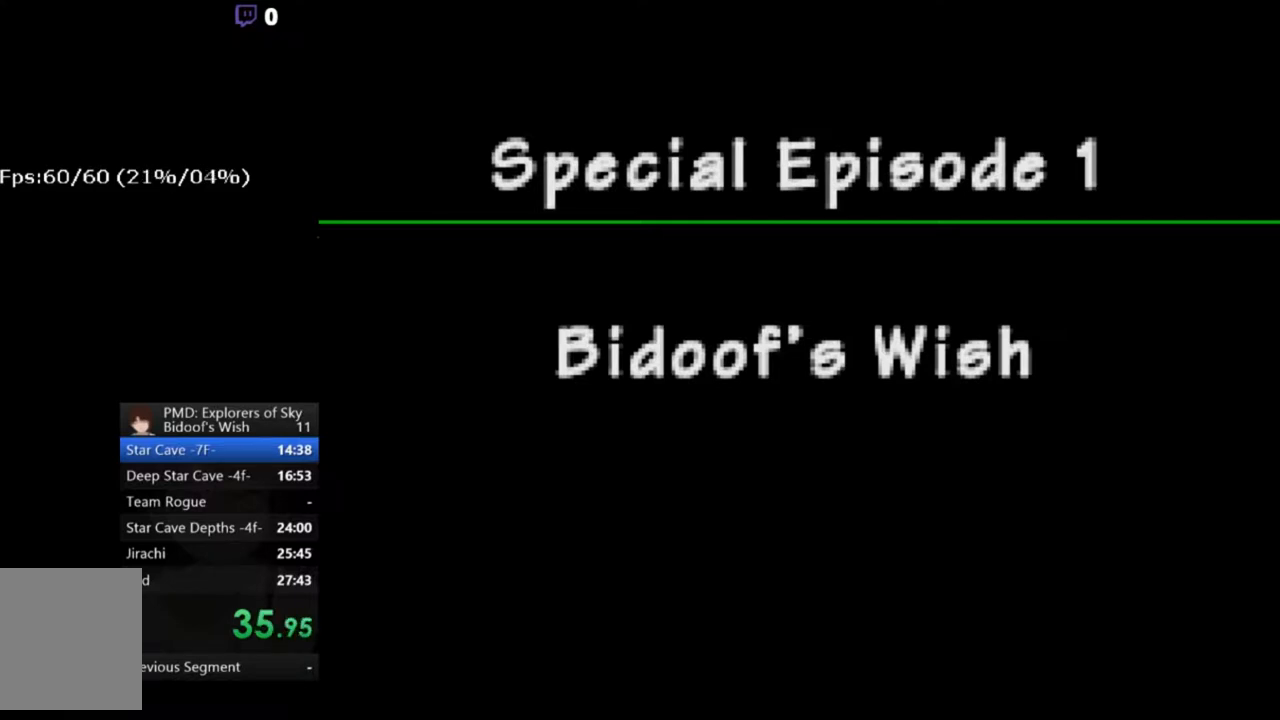
{"buttons": ["A"], "left_stick": "center", "right_stick": "center", "button_events": []}
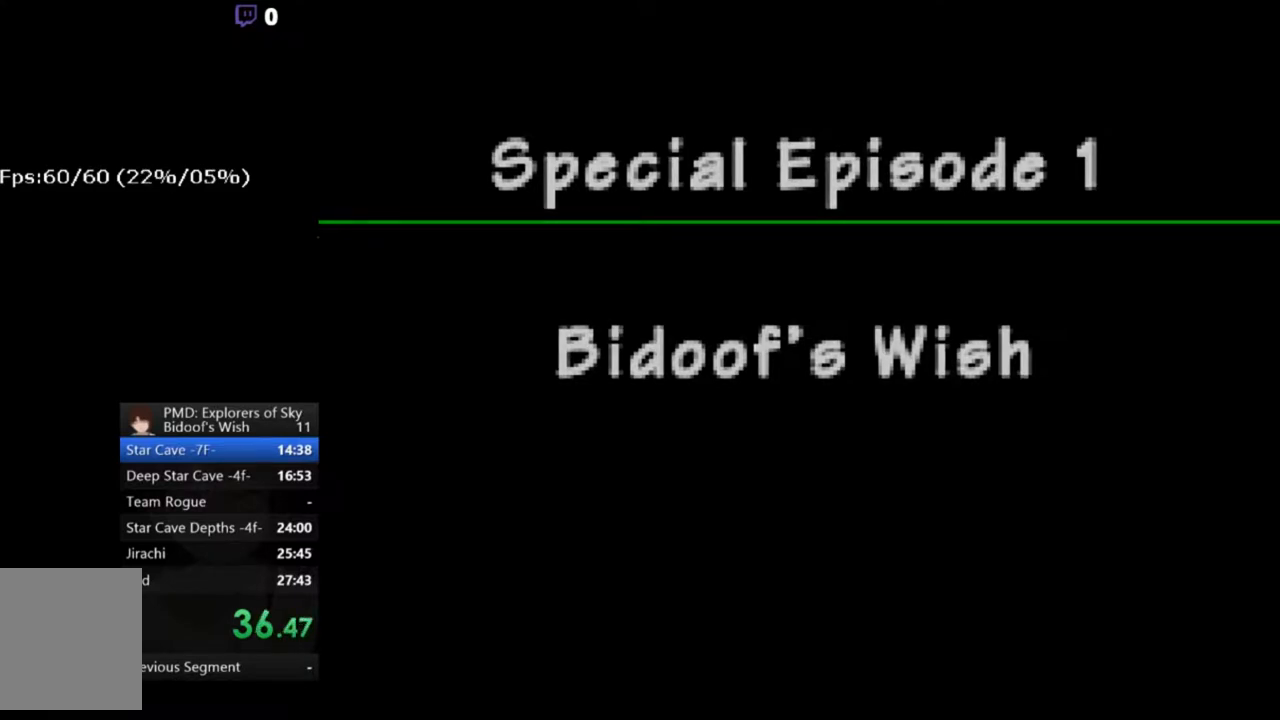
{"buttons": ["A"], "left_stick": "center", "right_stick": "center", "button_events": []}
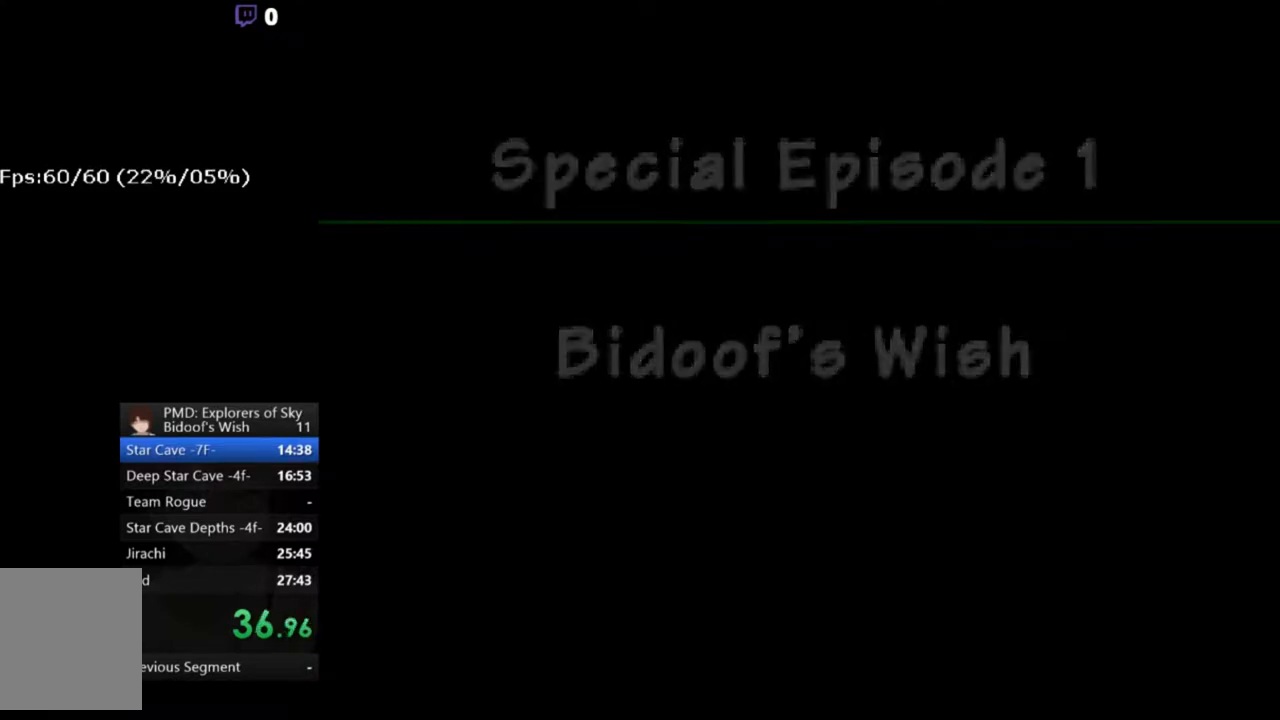
{"buttons": ["A"], "left_stick": "center", "right_stick": "center", "button_events": []}
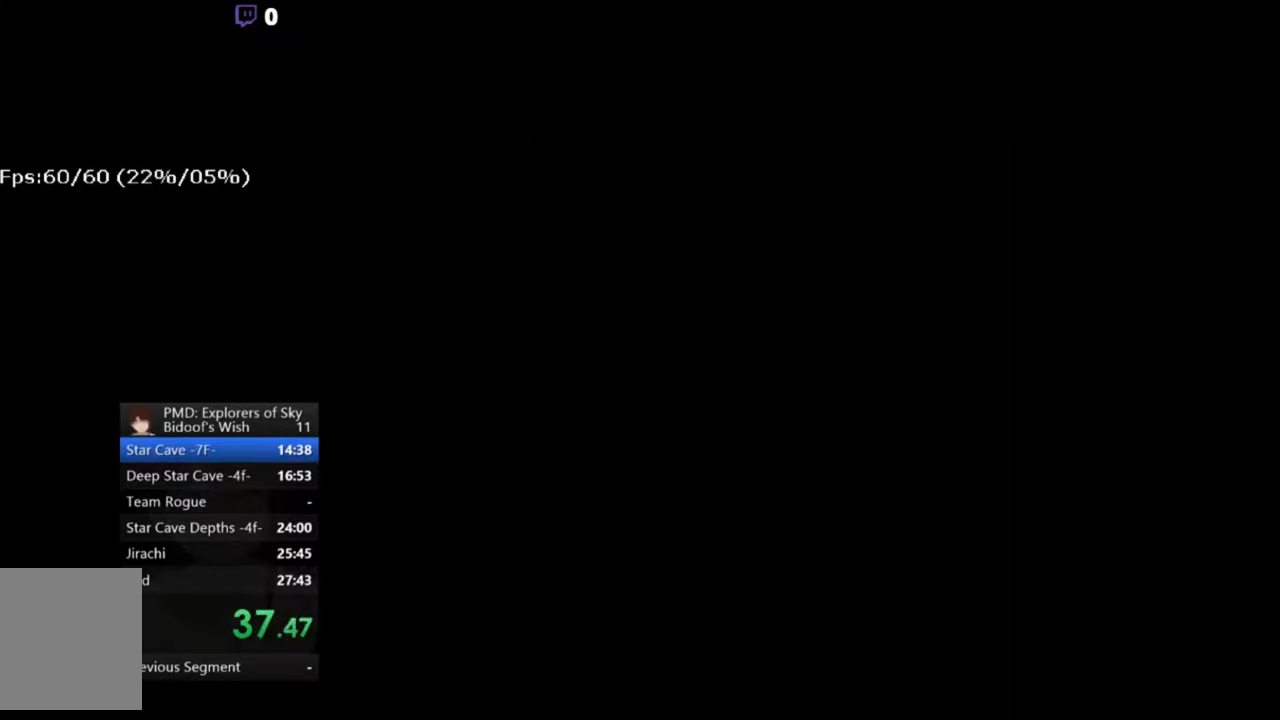
{"buttons": ["A"], "left_stick": "center", "right_stick": "center", "button_events": []}
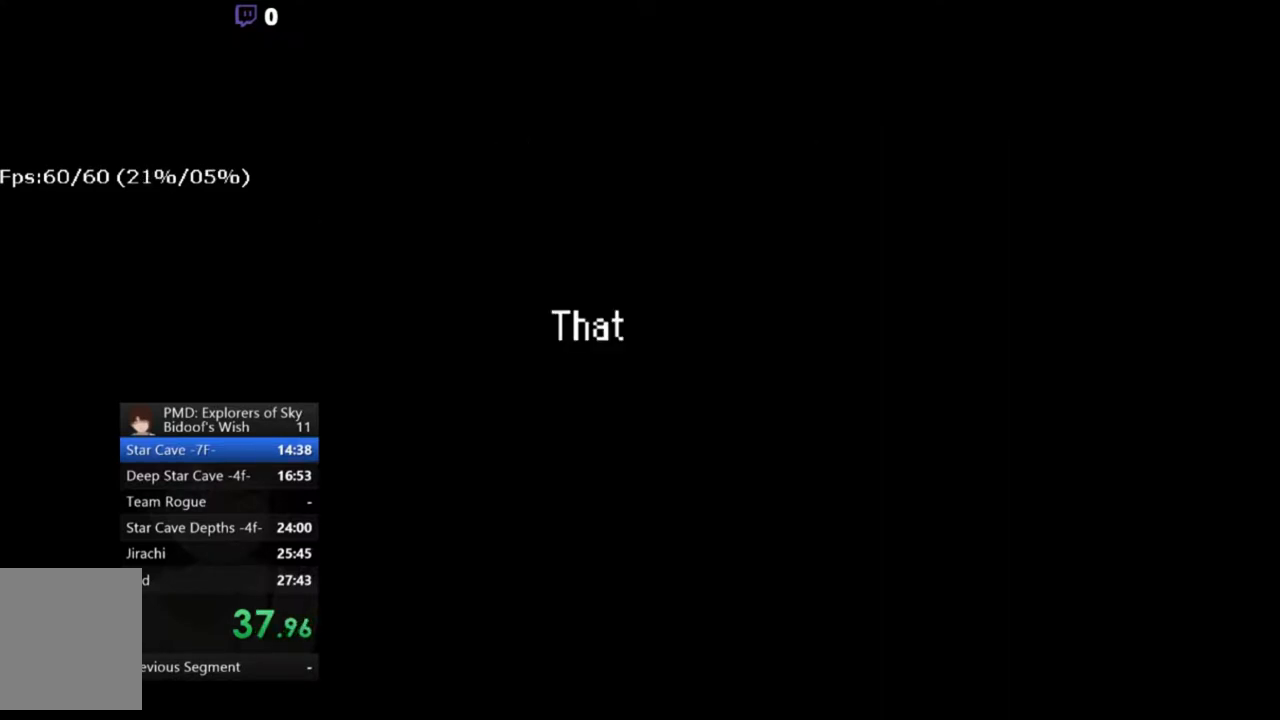
{"buttons": ["A"], "left_stick": "center", "right_stick": "center", "button_events": []}
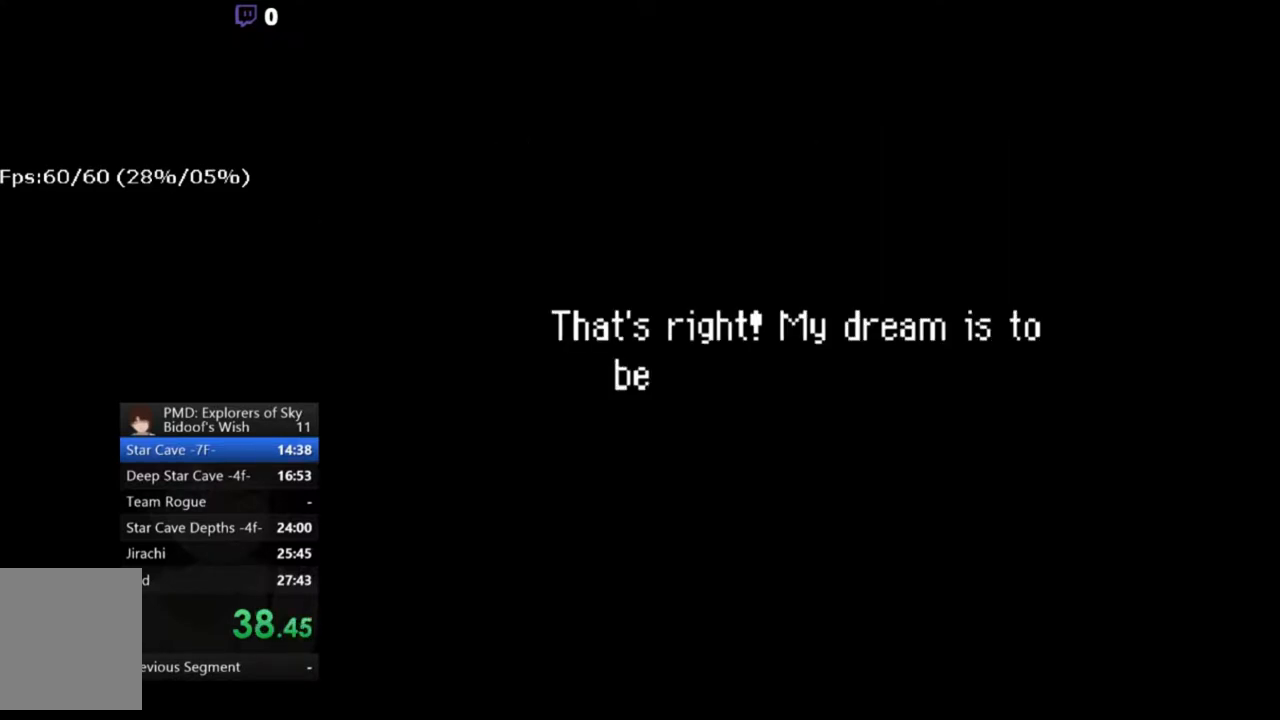
{"buttons": ["A"], "left_stick": "center", "right_stick": "center", "button_events": []}
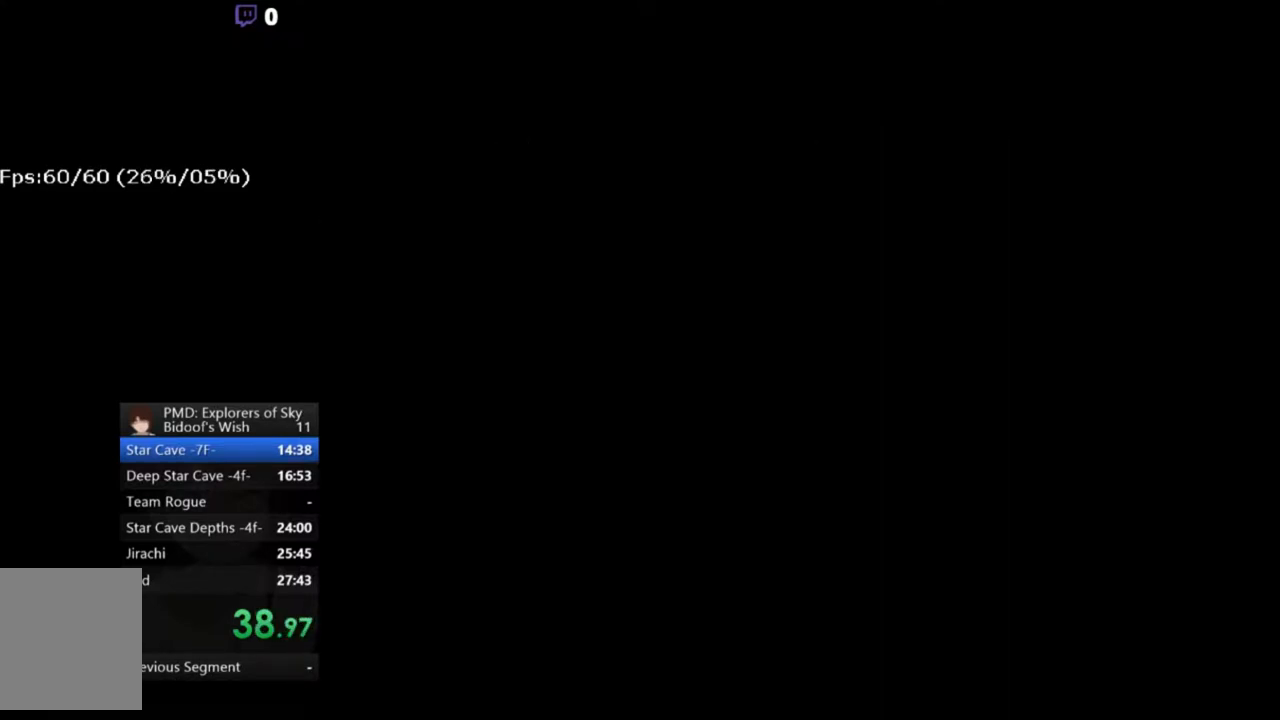
{"buttons": ["A"], "left_stick": "center", "right_stick": "center", "button_events": []}
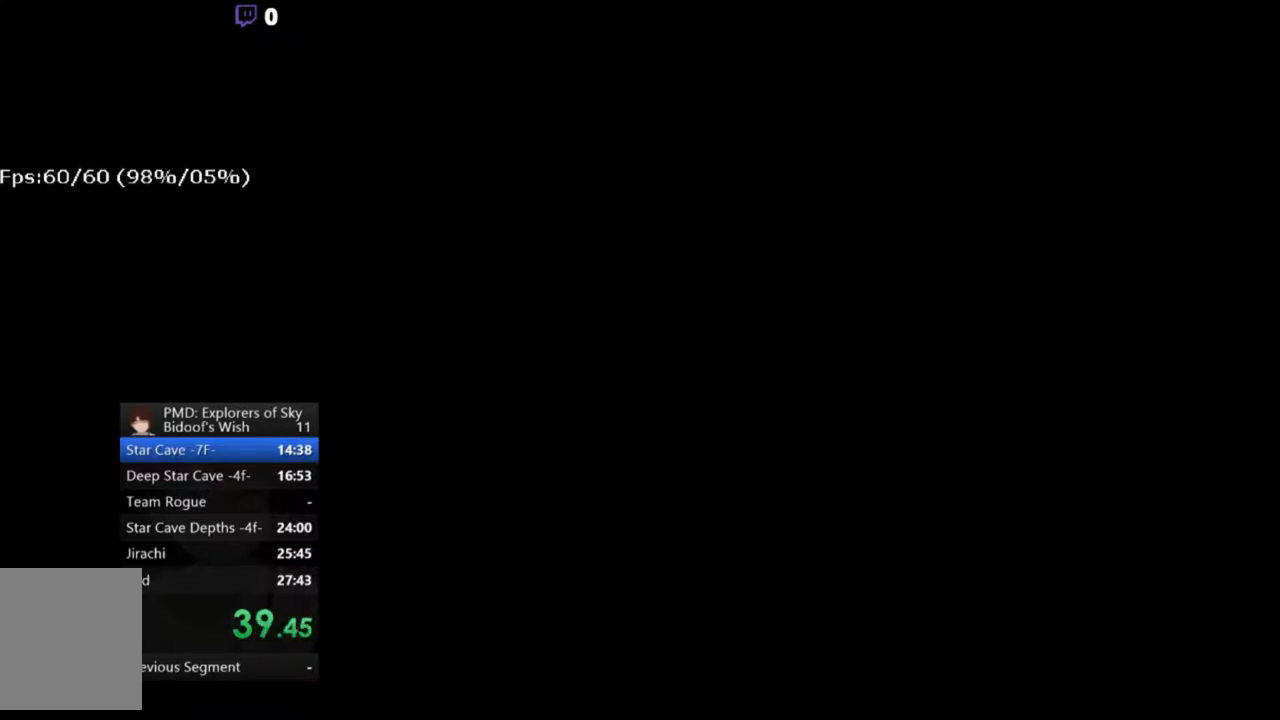
{"buttons": ["A"], "left_stick": "center", "right_stick": "center", "button_events": []}
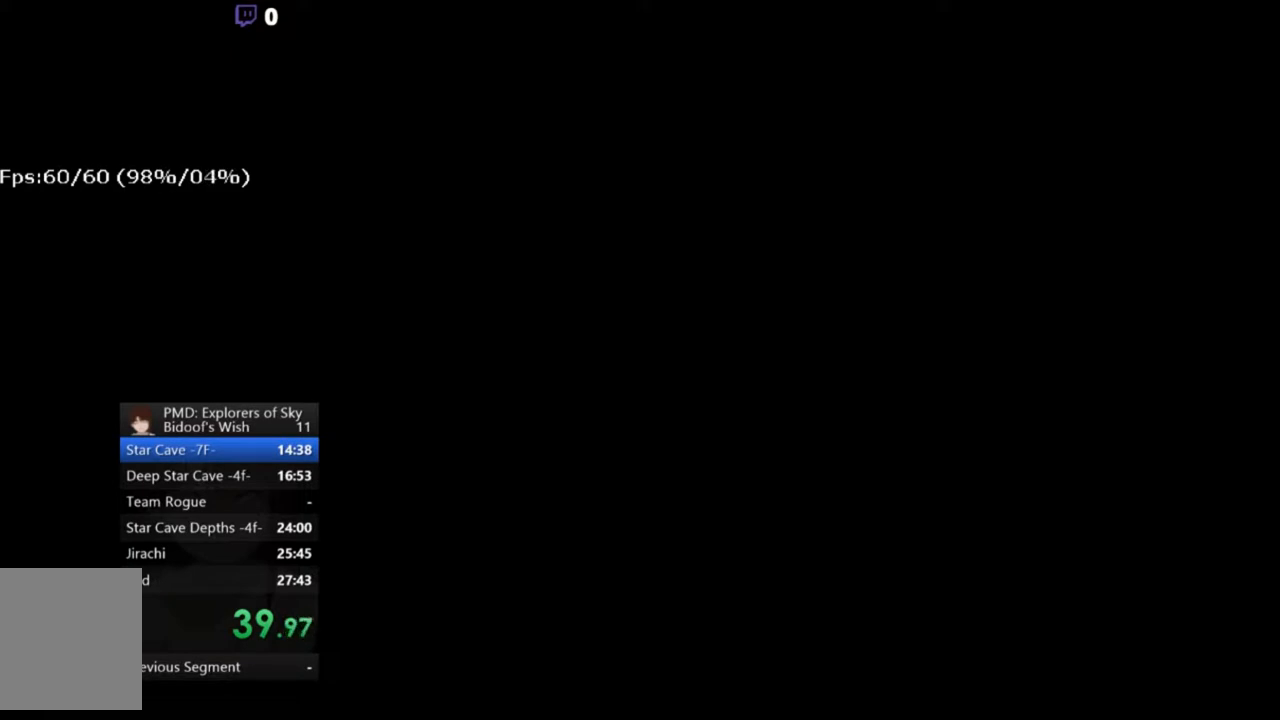
{"buttons": ["A"], "left_stick": "center", "right_stick": "center", "button_events": []}
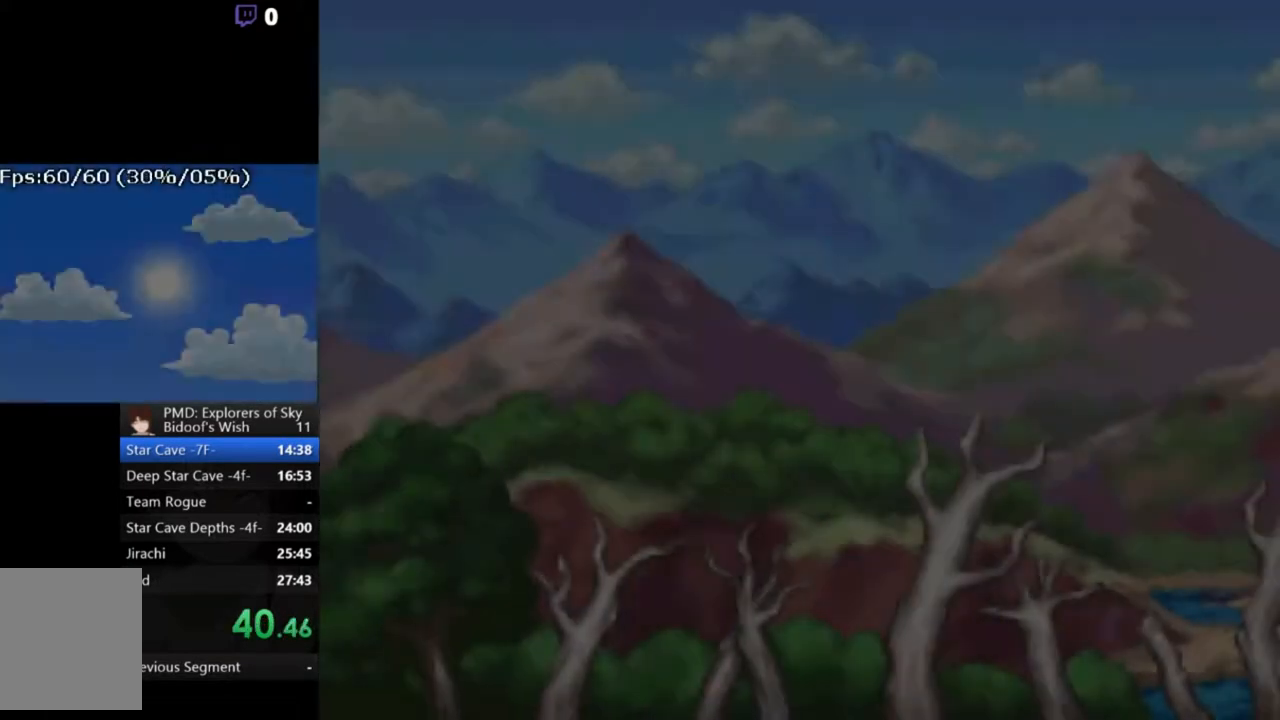
{"buttons": ["A"], "left_stick": "center", "right_stick": "center", "button_events": []}
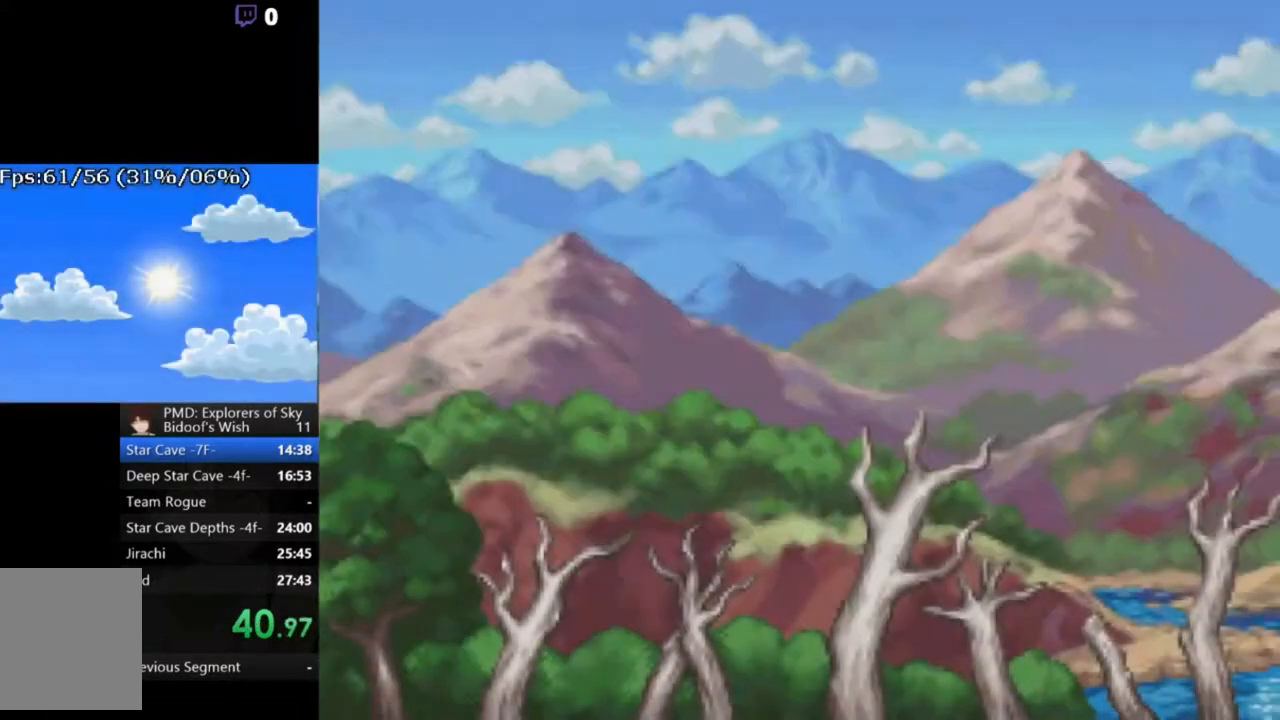
{"buttons": ["A"], "left_stick": "center", "right_stick": "center", "button_events": []}
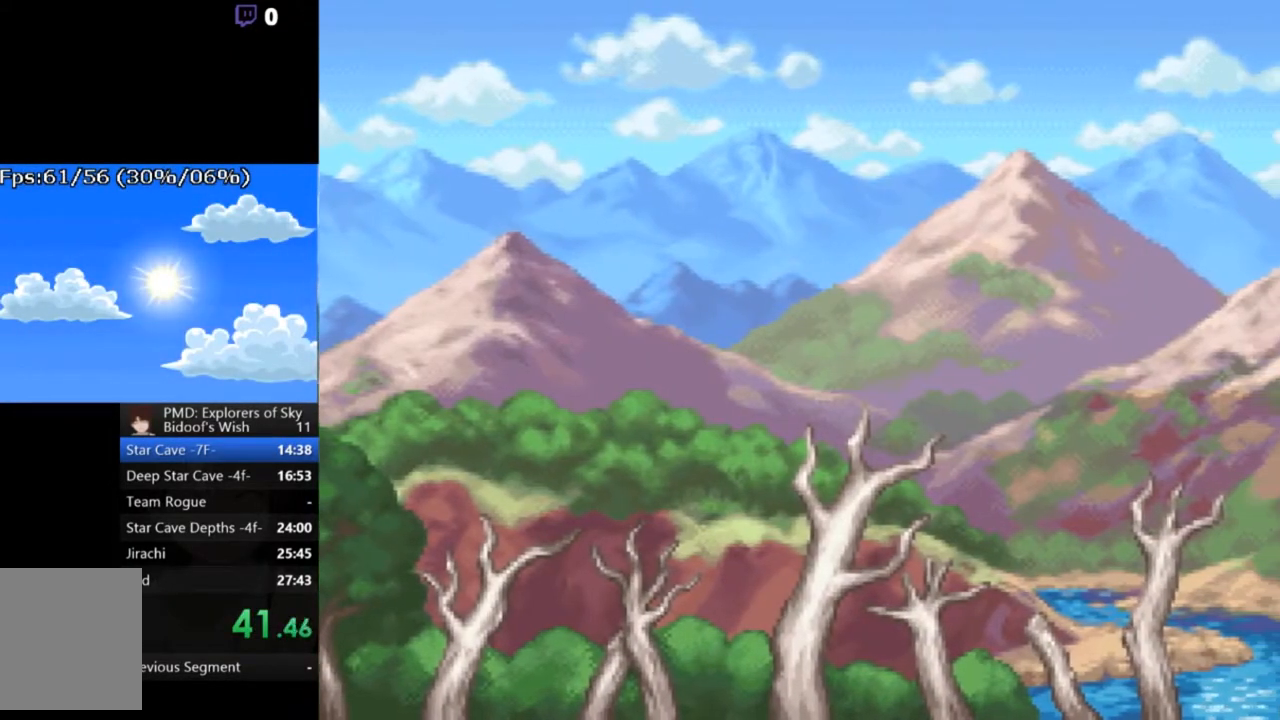
{"buttons": ["A"], "left_stick": "center", "right_stick": "center", "button_events": []}
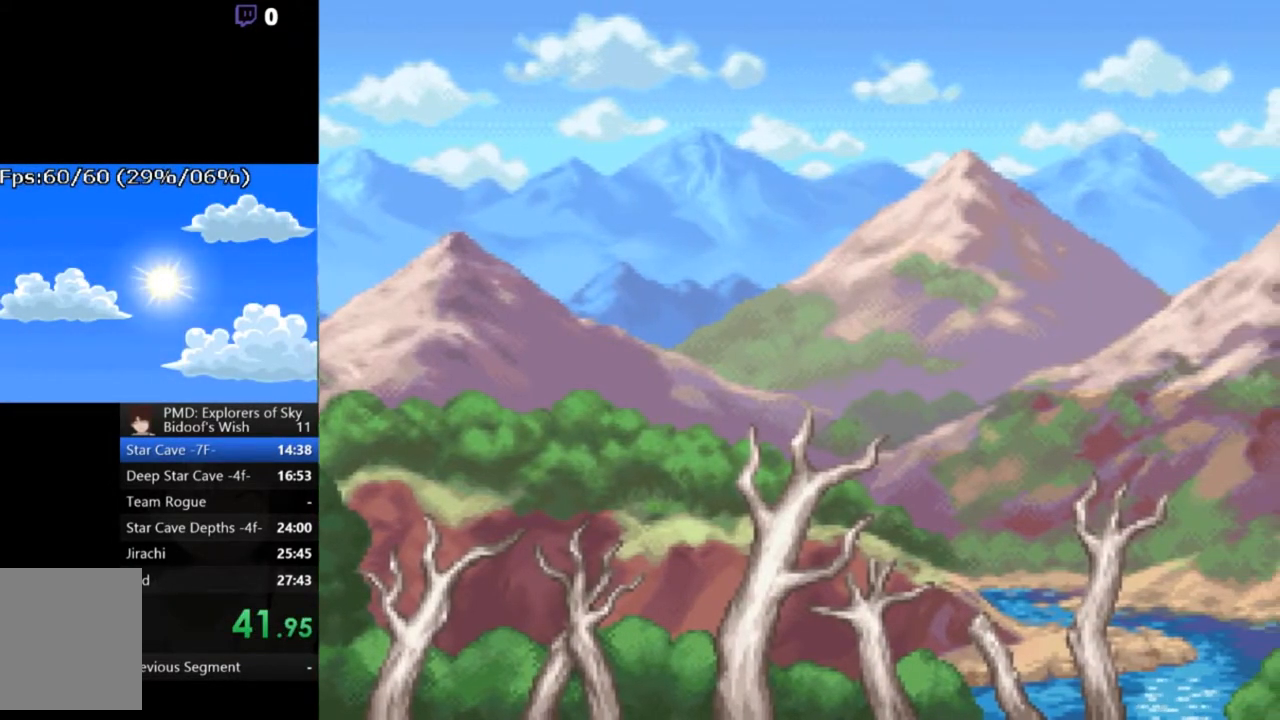
{"buttons": ["A"], "left_stick": "center", "right_stick": "center", "button_events": []}
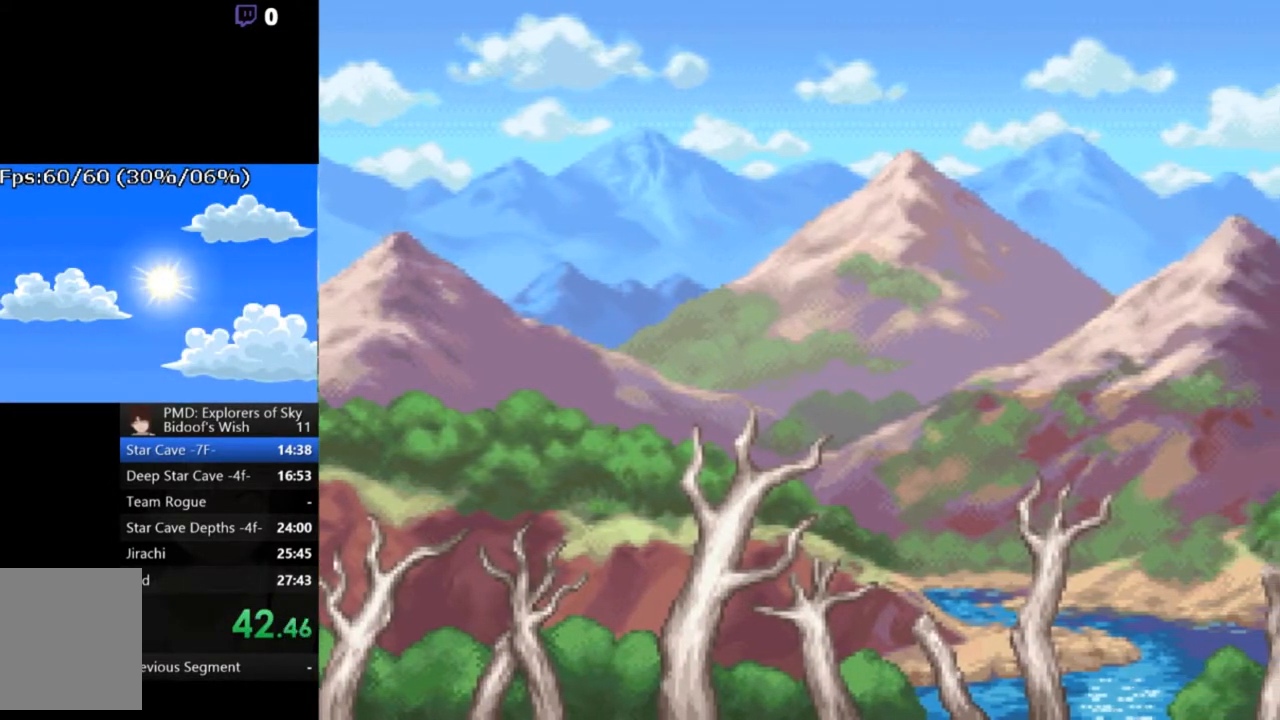
{"buttons": ["A"], "left_stick": "center", "right_stick": "center", "button_events": []}
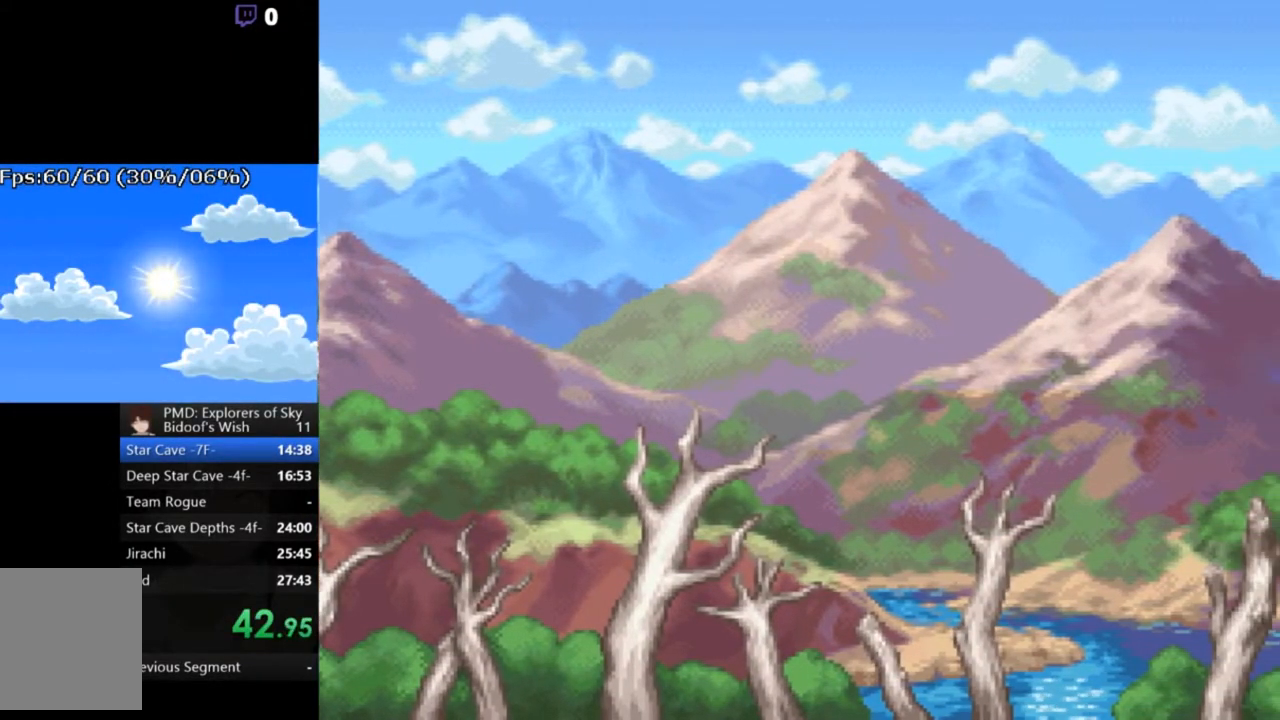
{"buttons": ["A"], "left_stick": "center", "right_stick": "center", "button_events": []}
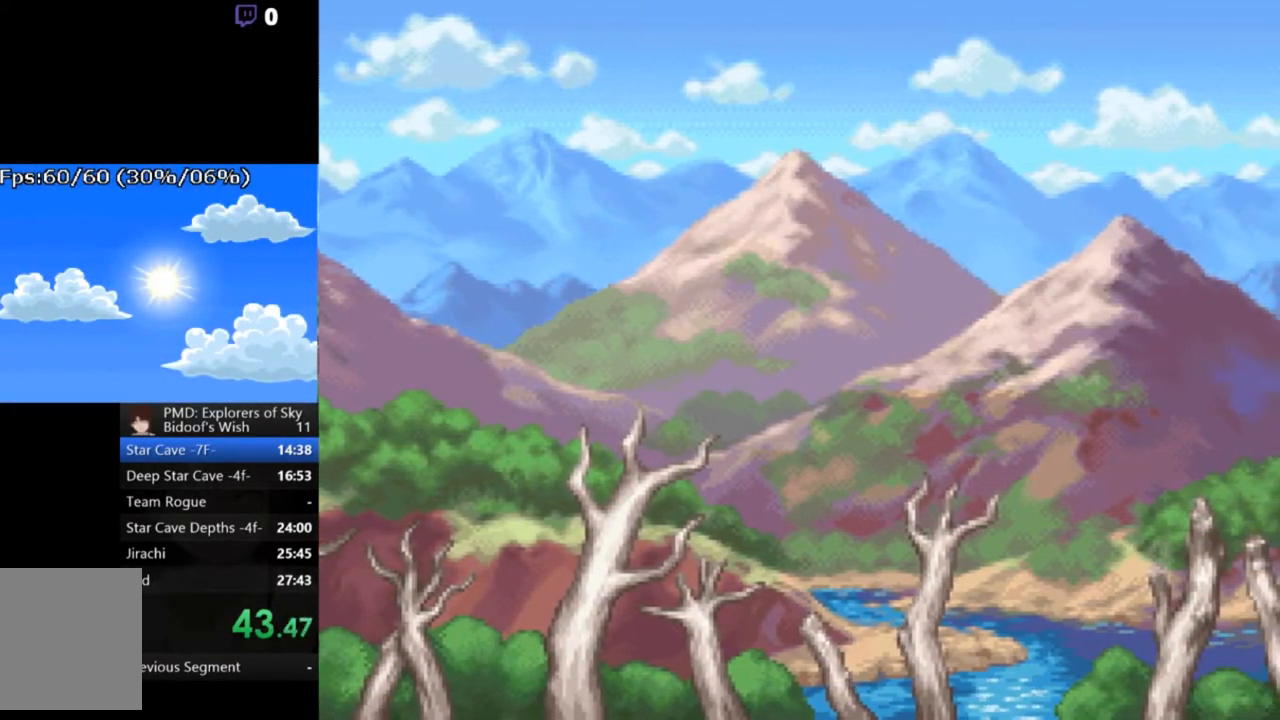
{"buttons": ["A"], "left_stick": "center", "right_stick": "center", "button_events": []}
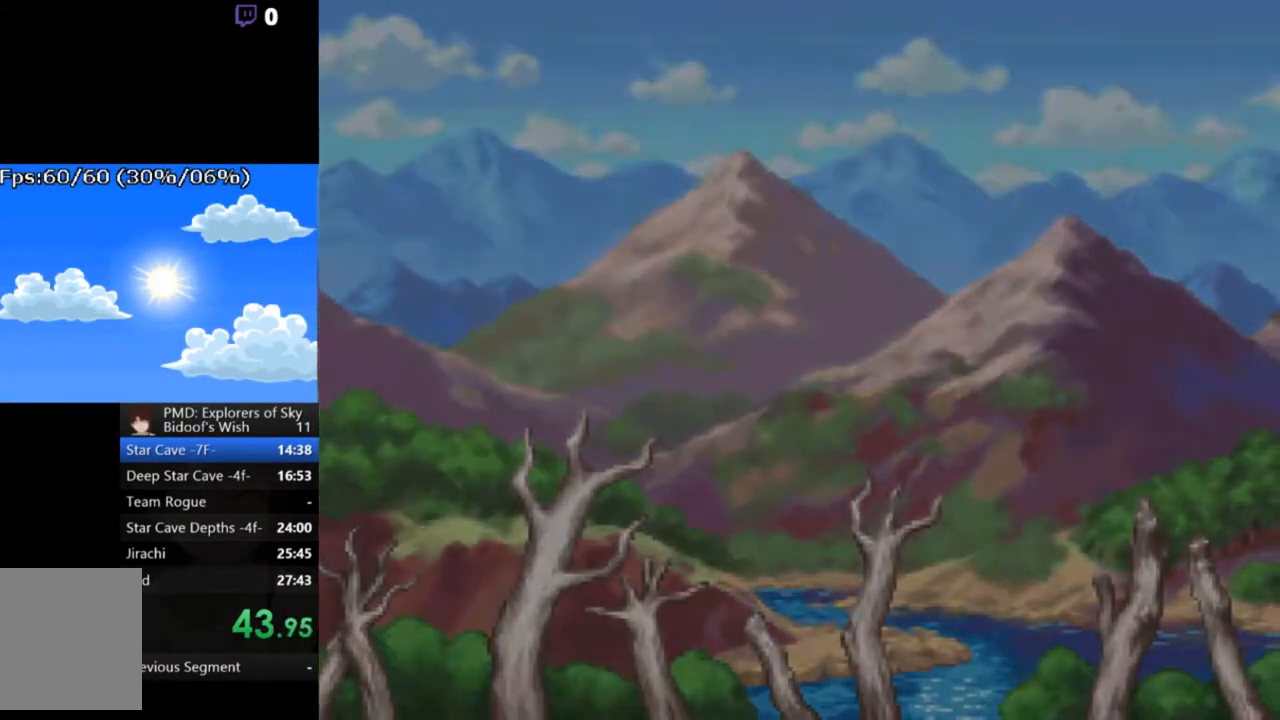
{"buttons": ["A"], "left_stick": "center", "right_stick": "center", "button_events": []}
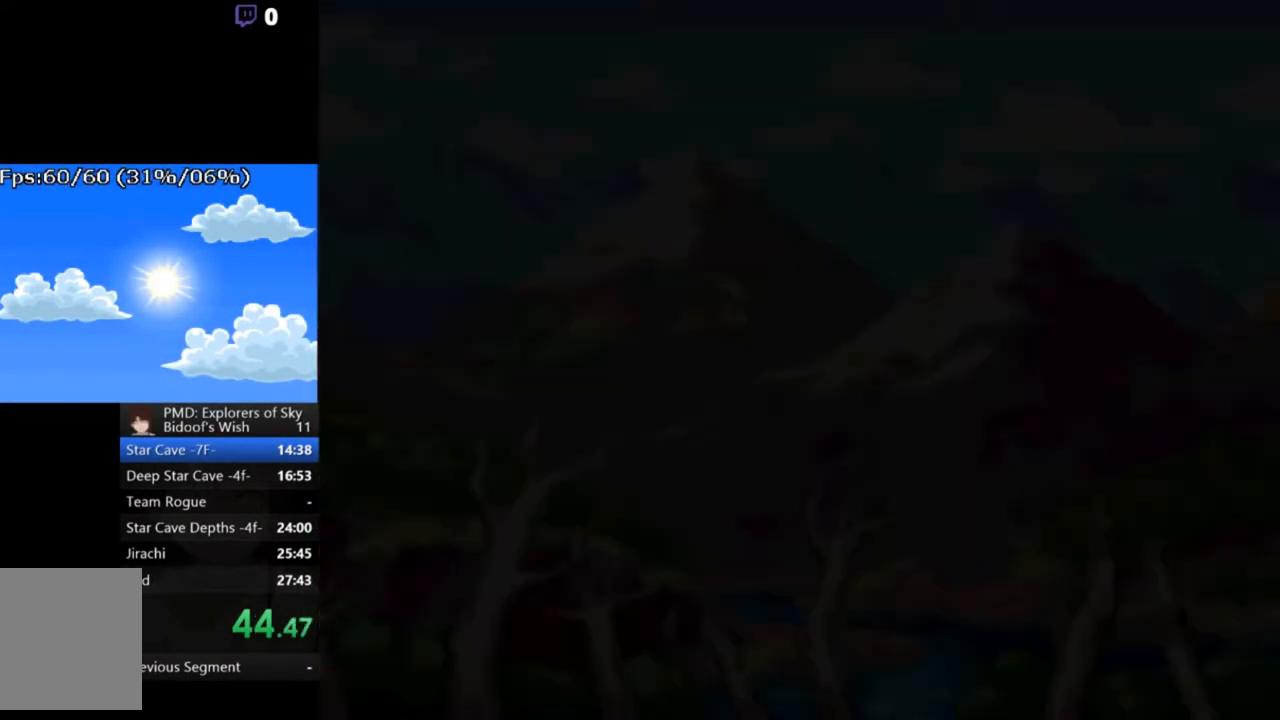
{"buttons": ["A"], "left_stick": "center", "right_stick": "center", "button_events": []}
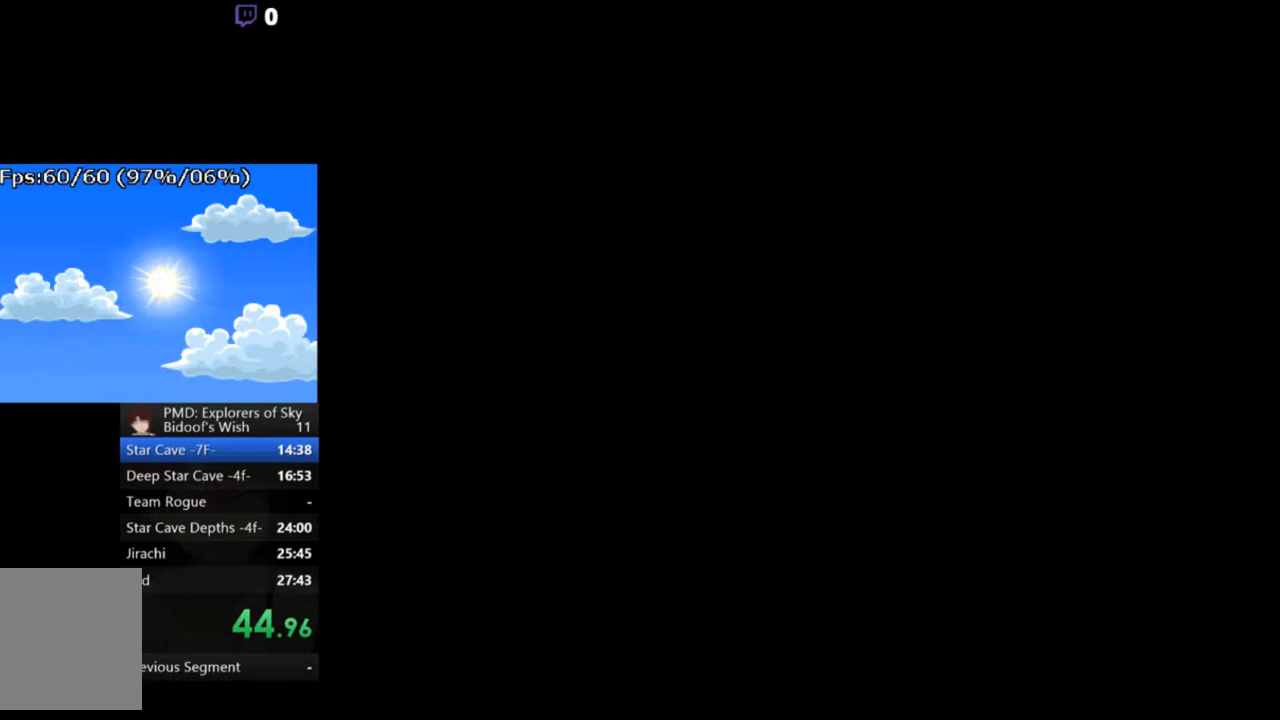
{"buttons": ["A"], "left_stick": "center", "right_stick": "center", "button_events": []}
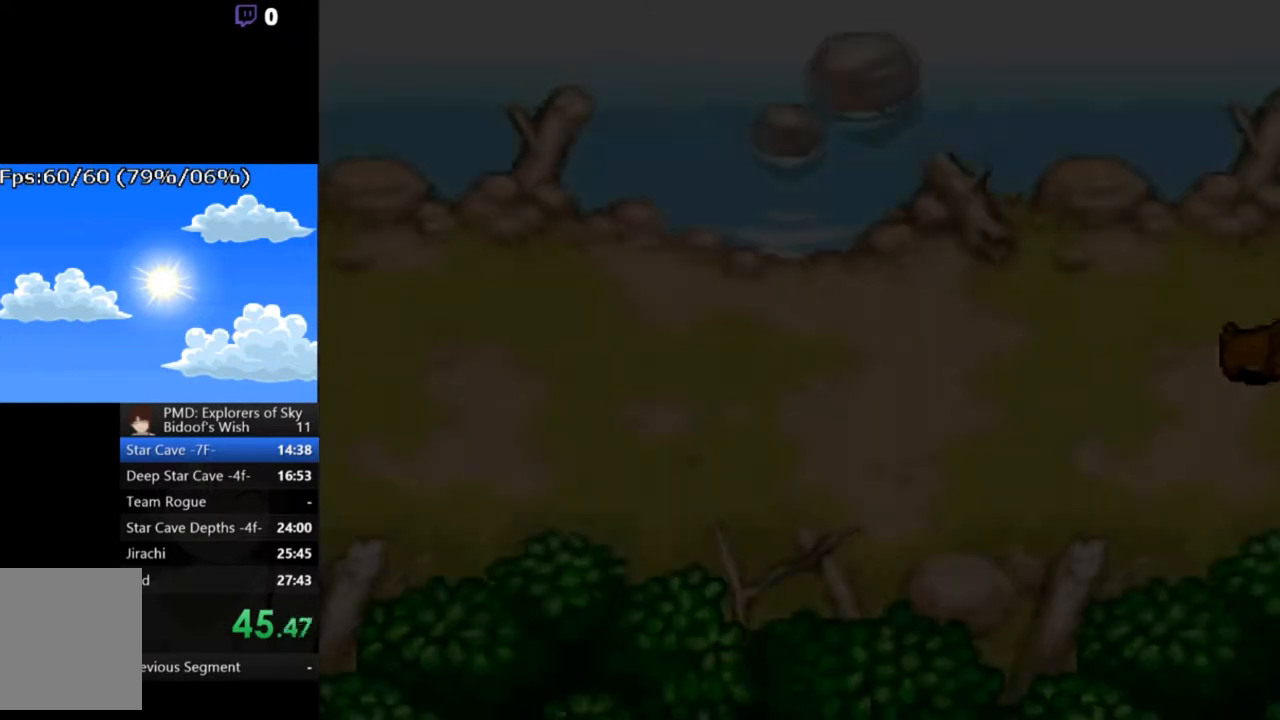
{"buttons": ["A"], "left_stick": "center", "right_stick": "center", "button_events": []}
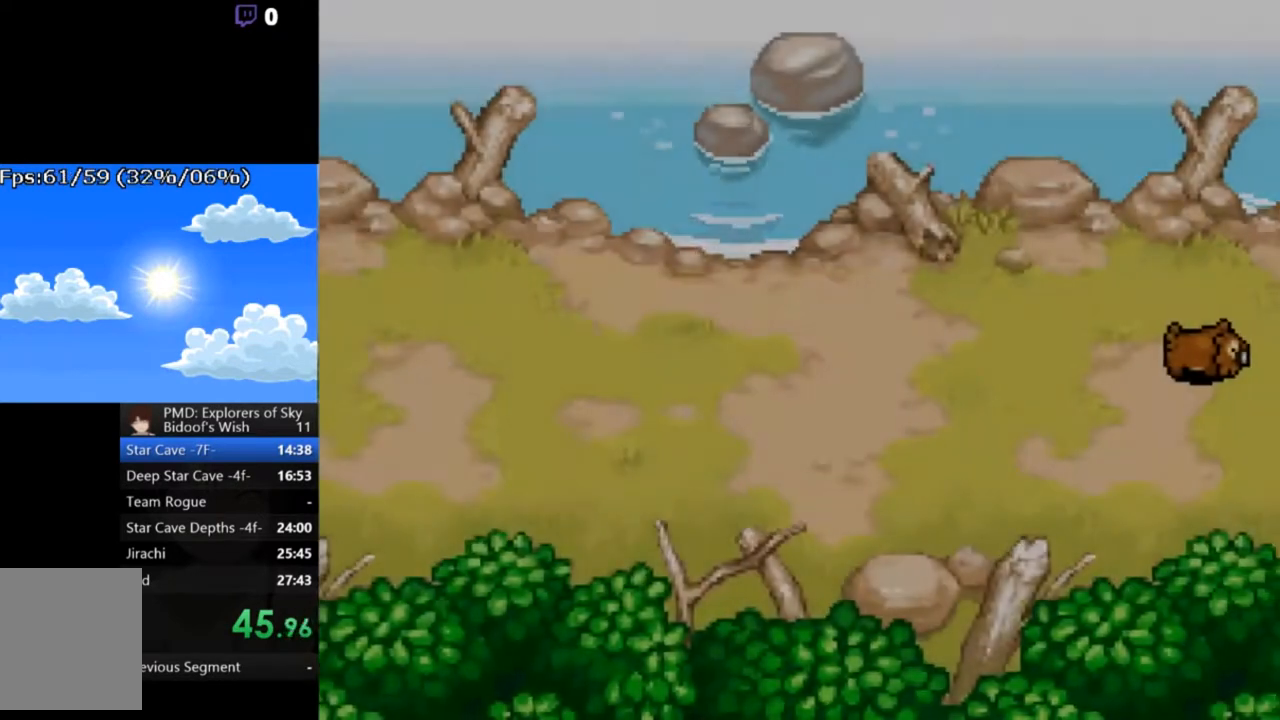
{"buttons": ["A"], "left_stick": "center", "right_stick": "center", "button_events": []}
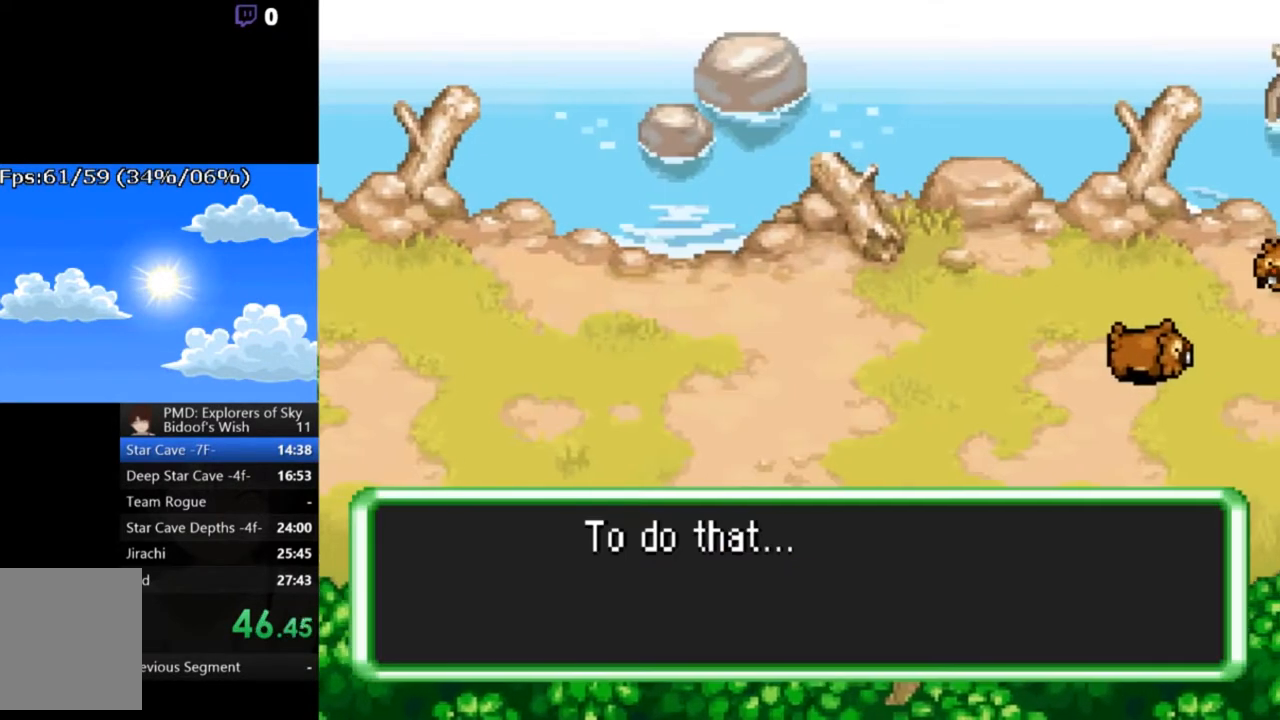
{"buttons": ["A"], "left_stick": "center", "right_stick": "center", "button_events": []}
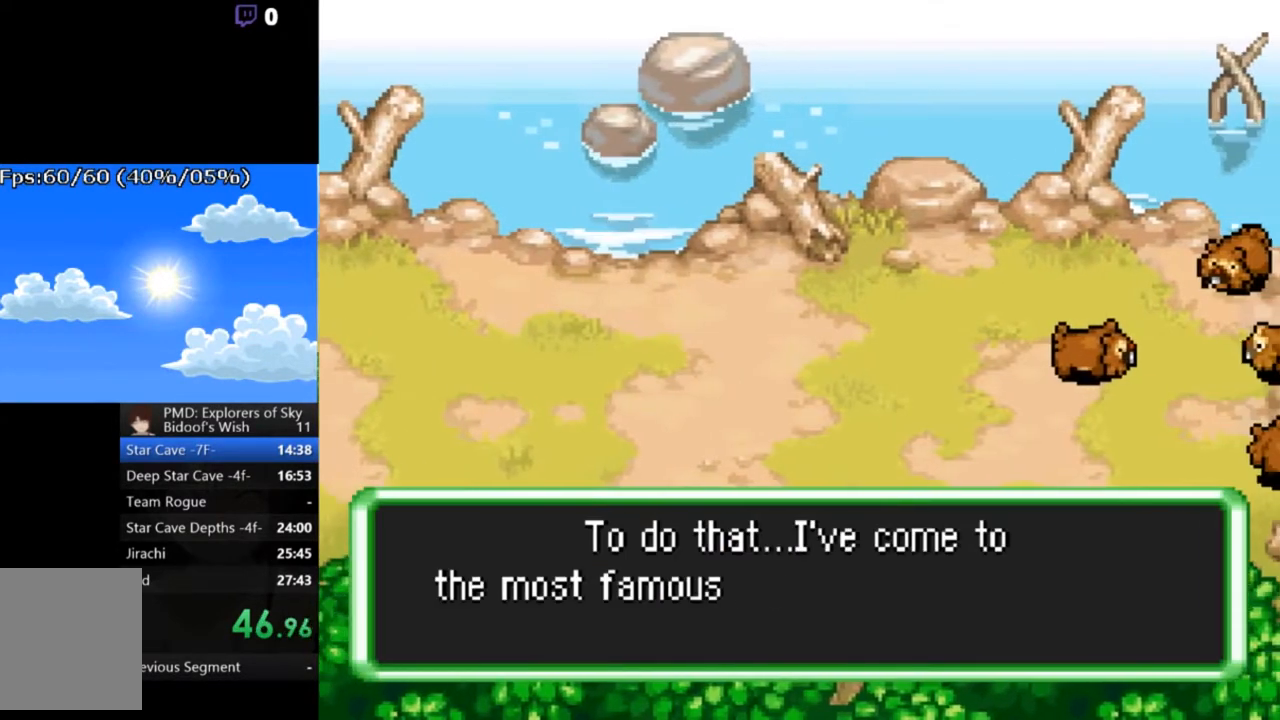
{"buttons": ["A"], "left_stick": "center", "right_stick": "center", "button_events": []}